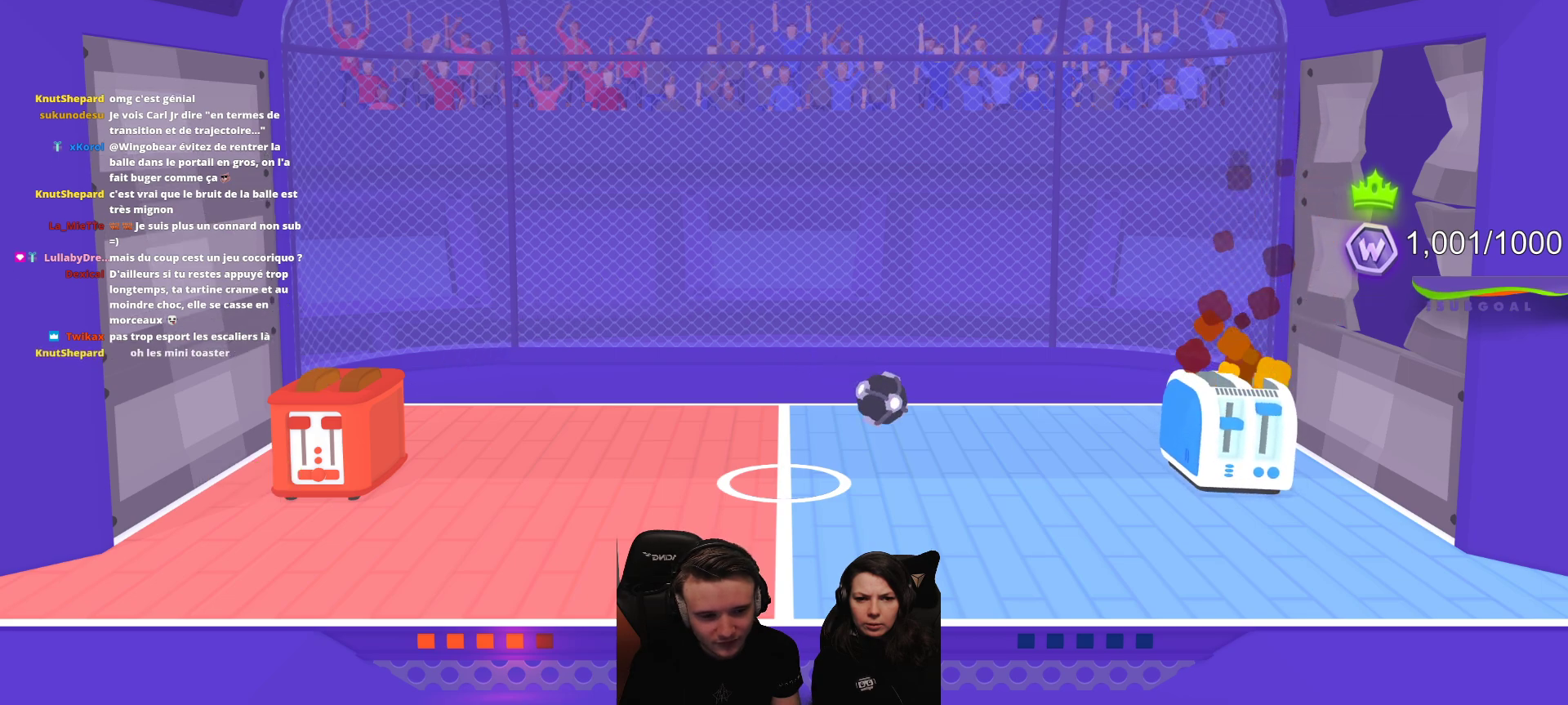
Gameplay with a controller (Xbox layout); each line is a JSON object with the inputs held at the frame after it. "events" lists button and stick changes between this image and that frame as [ms after this image, input, new state], when the widget could be followed in between. Not read: right_stick.
{"buttons": [], "left_stick": "center", "events": []}
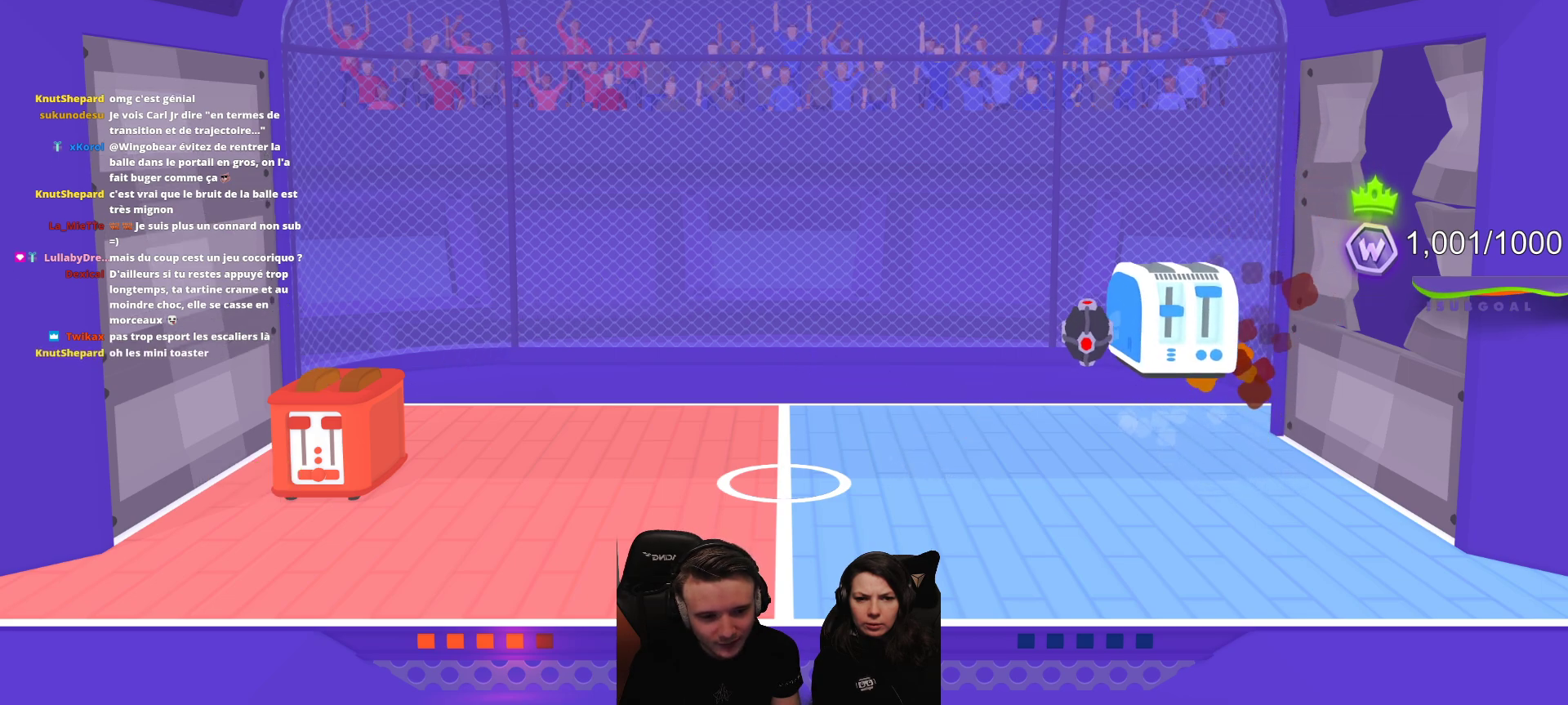
{"buttons": ["R2"], "left_stick": "center", "events": [[350, "R2", "down"]]}
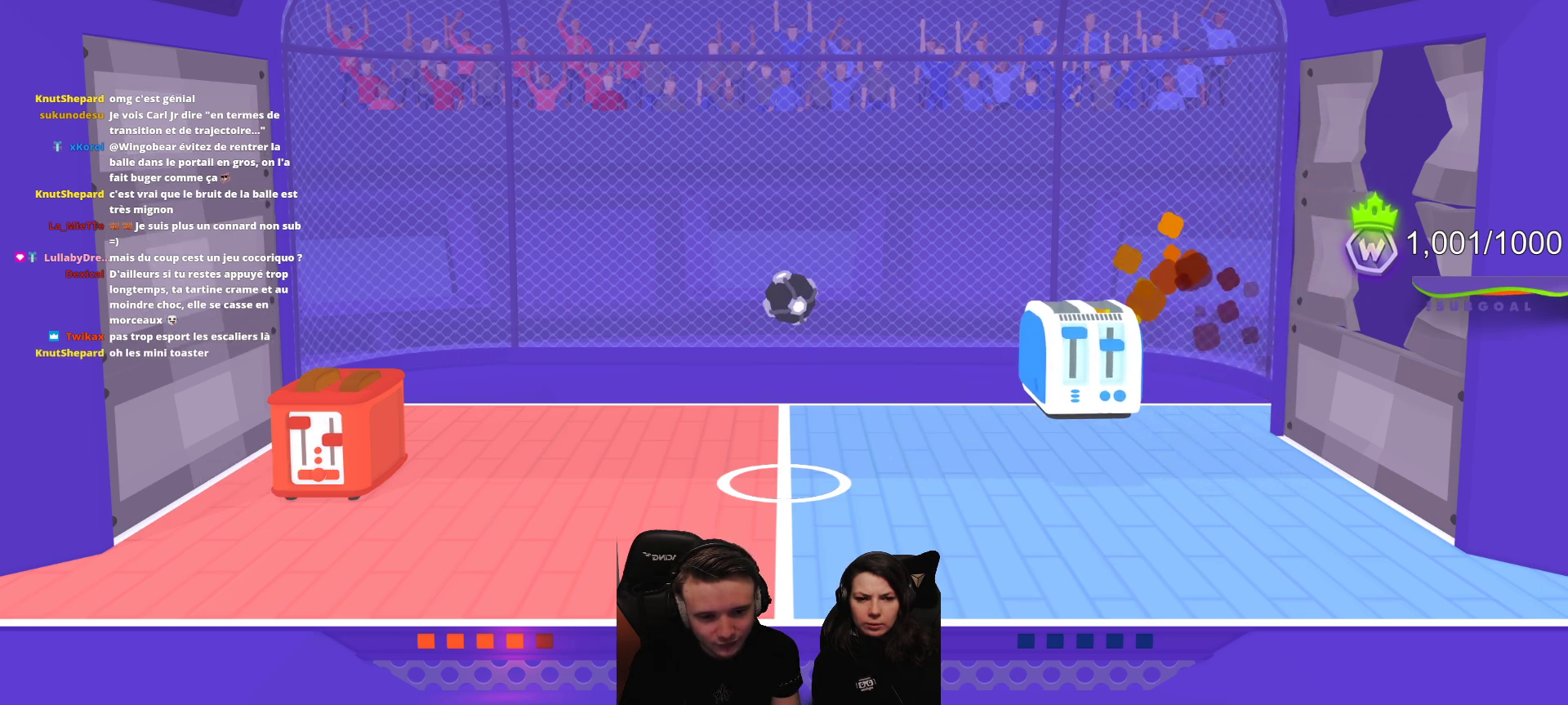
{"buttons": [], "left_stick": "center", "events": [[417, "R2", "up"]]}
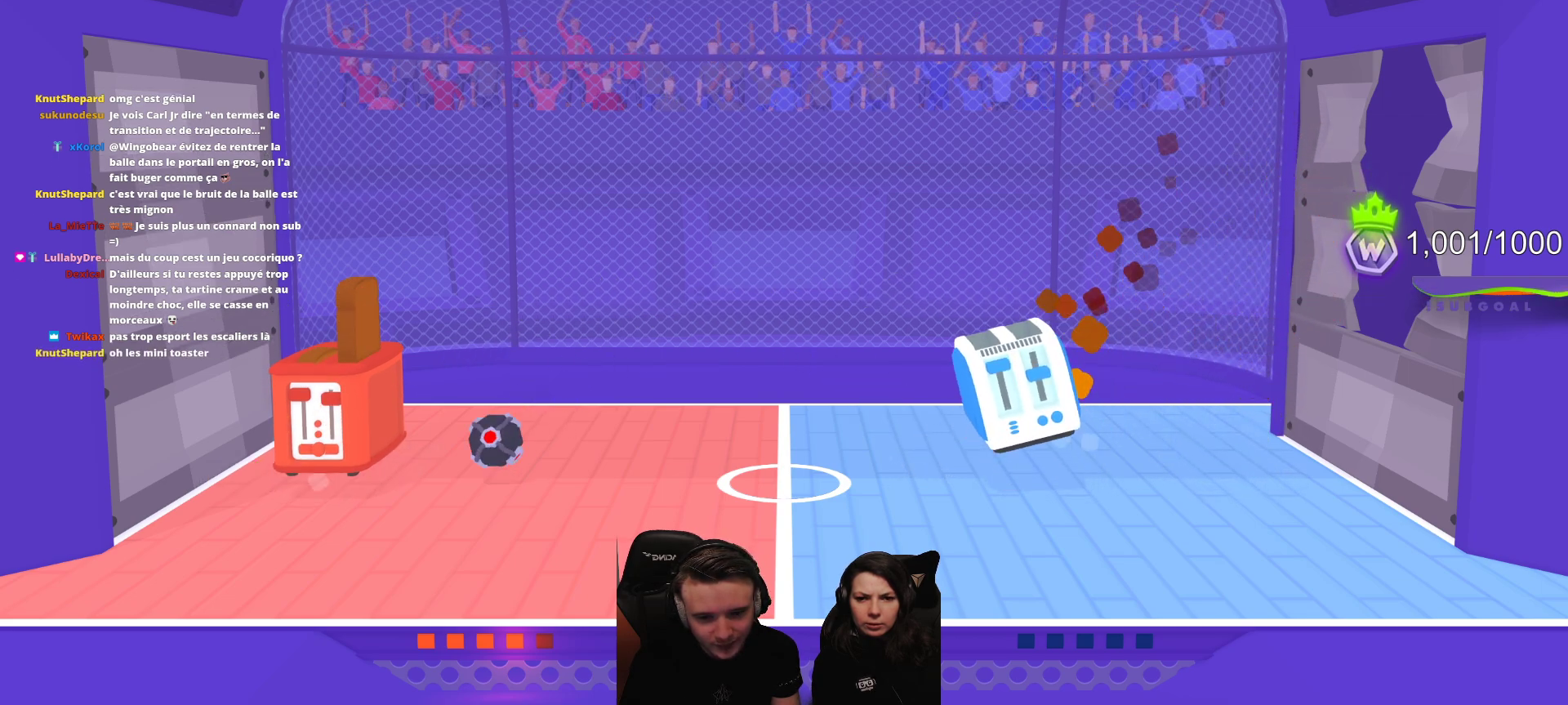
{"buttons": ["L2"], "left_stick": "center", "events": [[400, "L2", "down"]]}
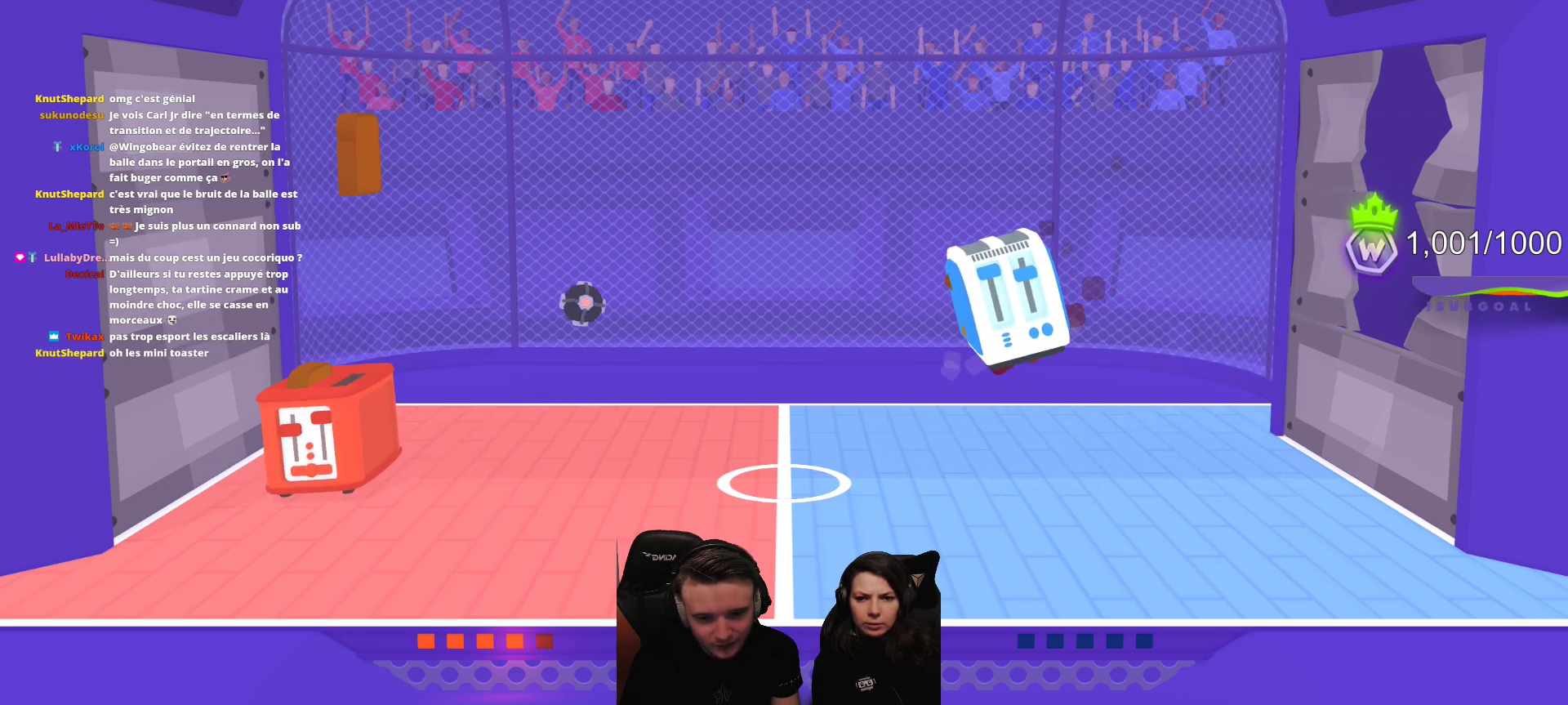
{"buttons": [], "left_stick": "center", "events": [[100, "L2", "up"]]}
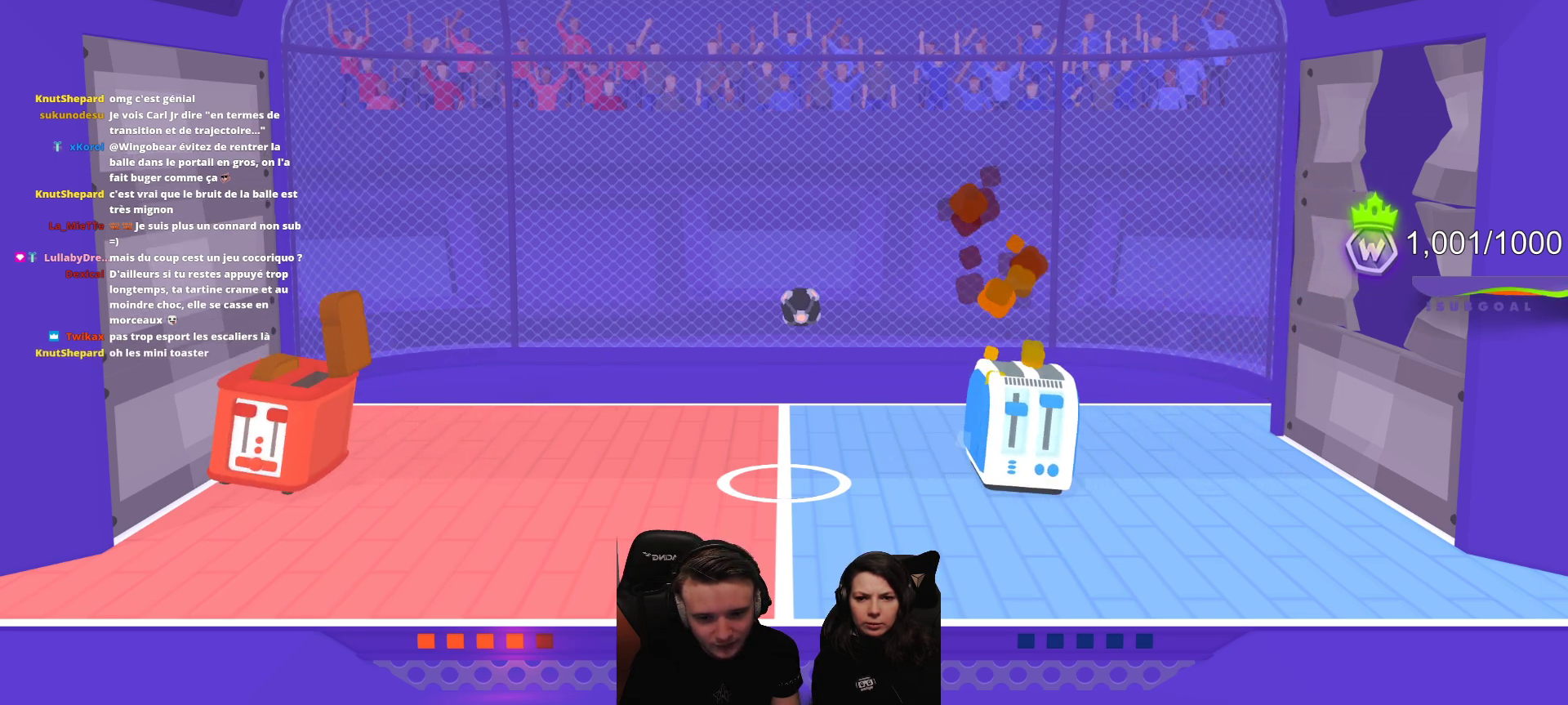
{"buttons": [], "left_stick": "center", "events": []}
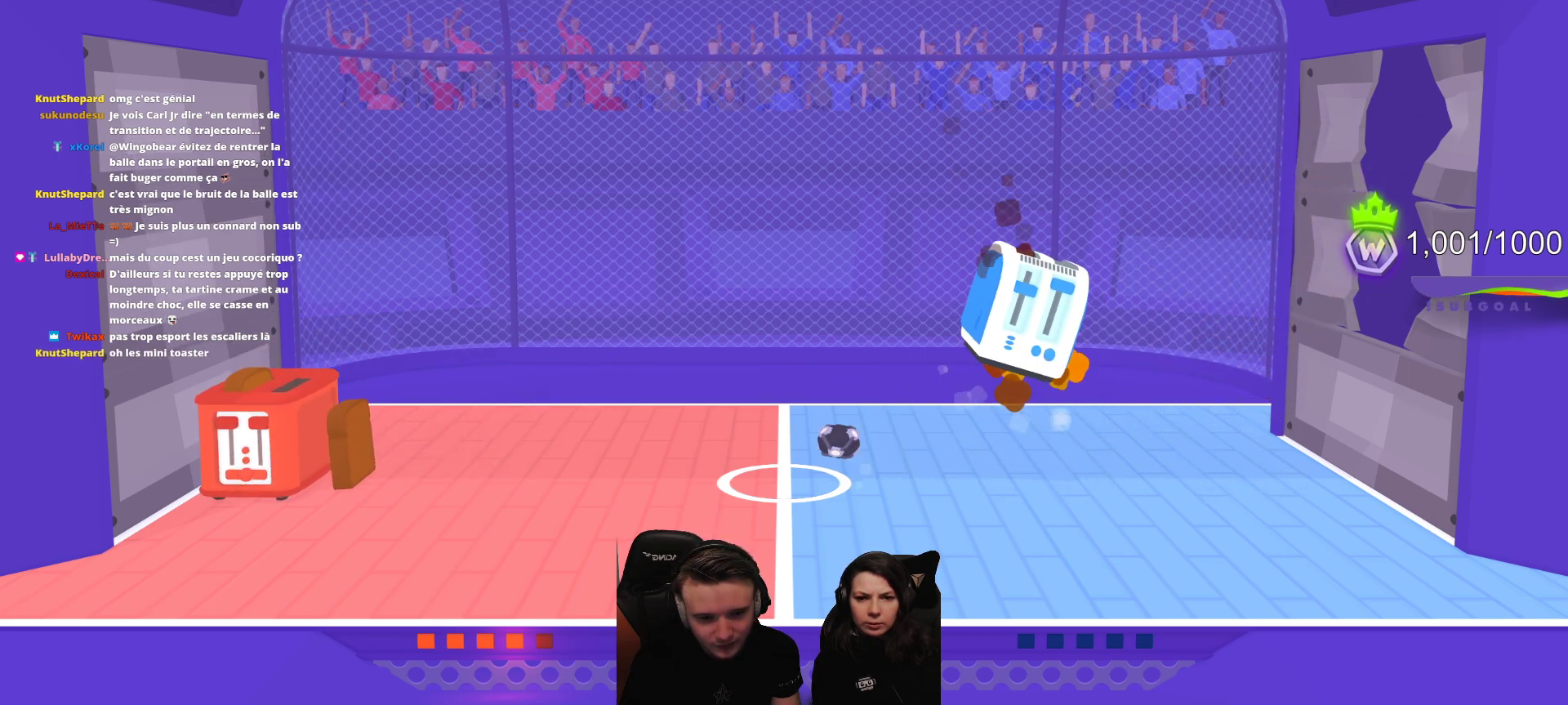
{"buttons": [], "left_stick": "center", "events": []}
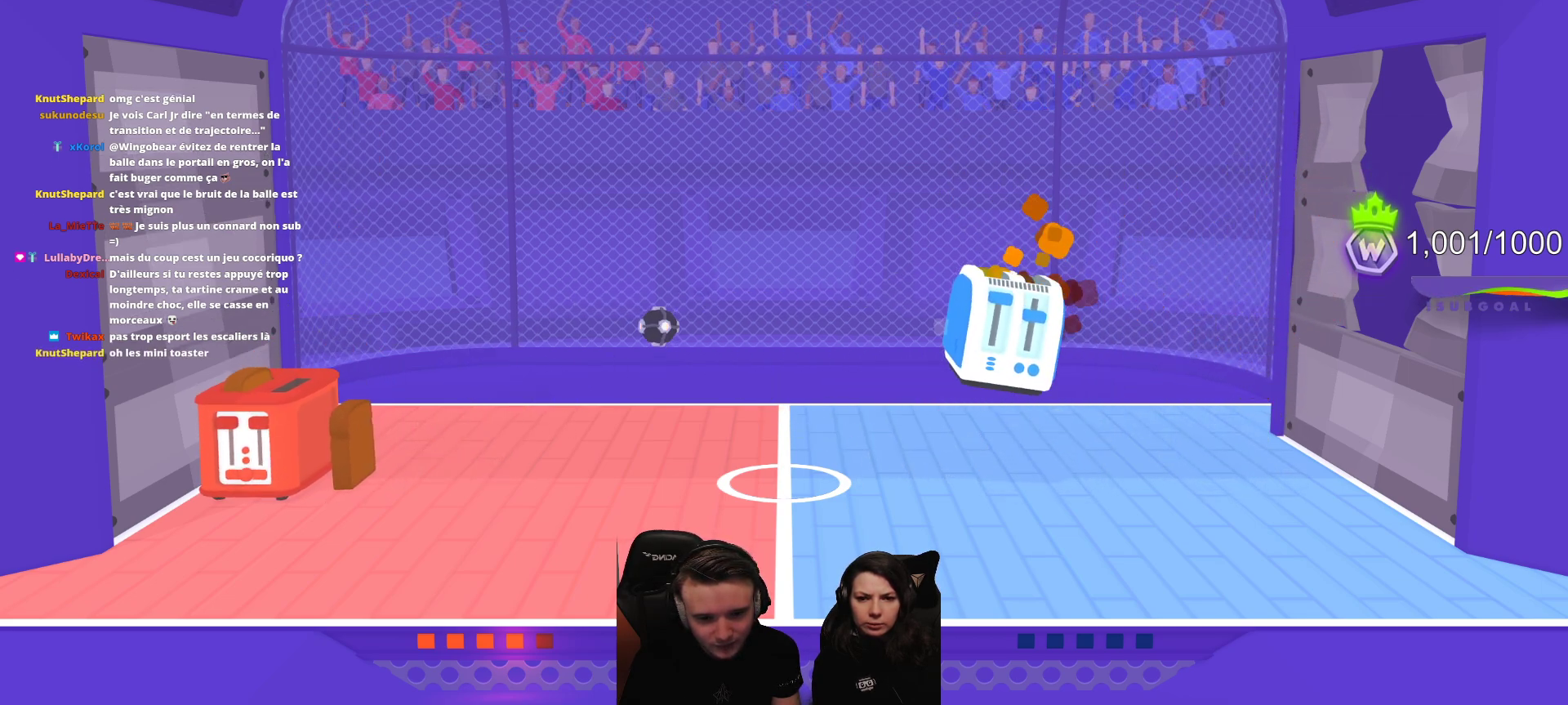
{"buttons": [], "left_stick": "center", "events": [[50, "L2", "down"], [267, "L2", "up"]]}
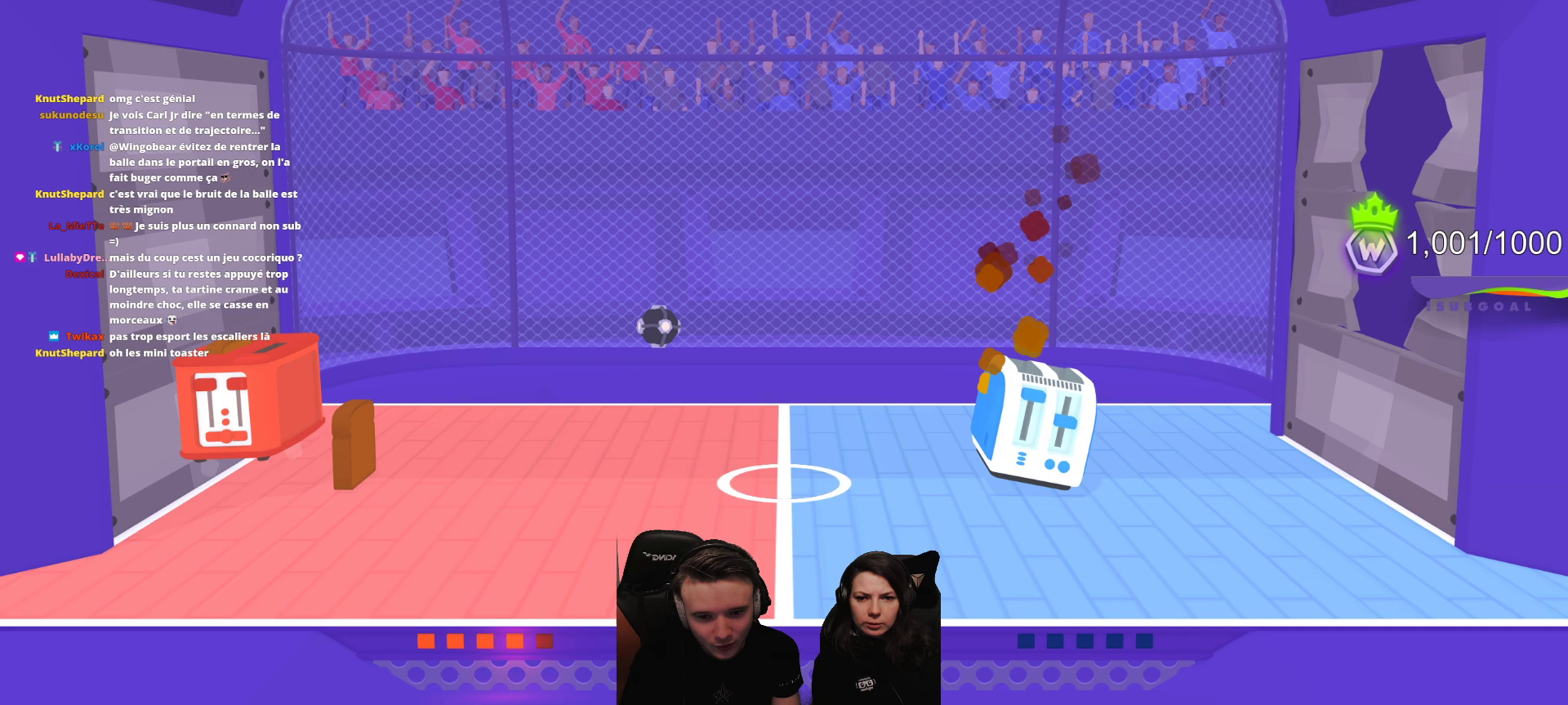
{"buttons": [], "left_stick": "center", "events": []}
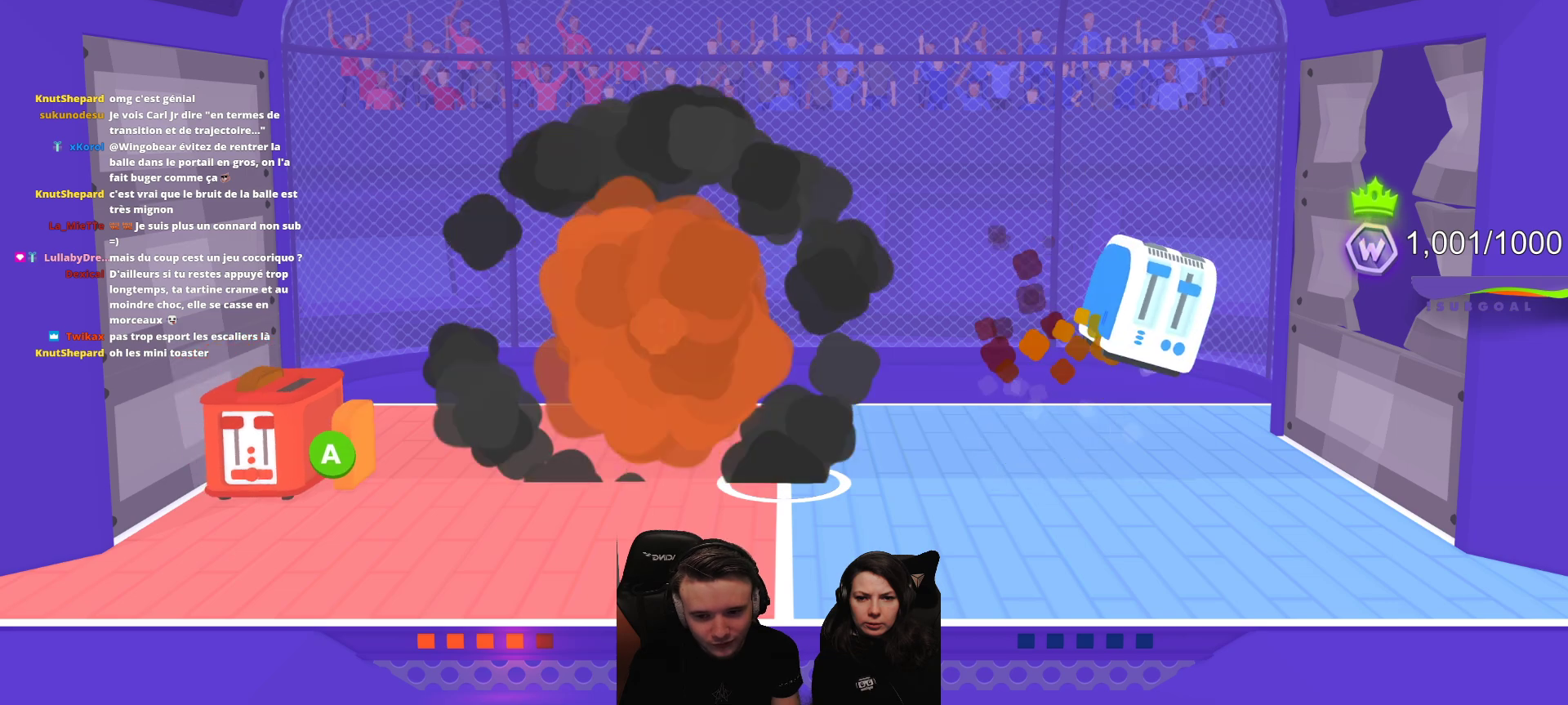
{"buttons": [], "left_stick": "center", "events": [[67, "A", "down"], [133, "A", "up"], [233, "R2", "down"], [483, "R2", "up"]]}
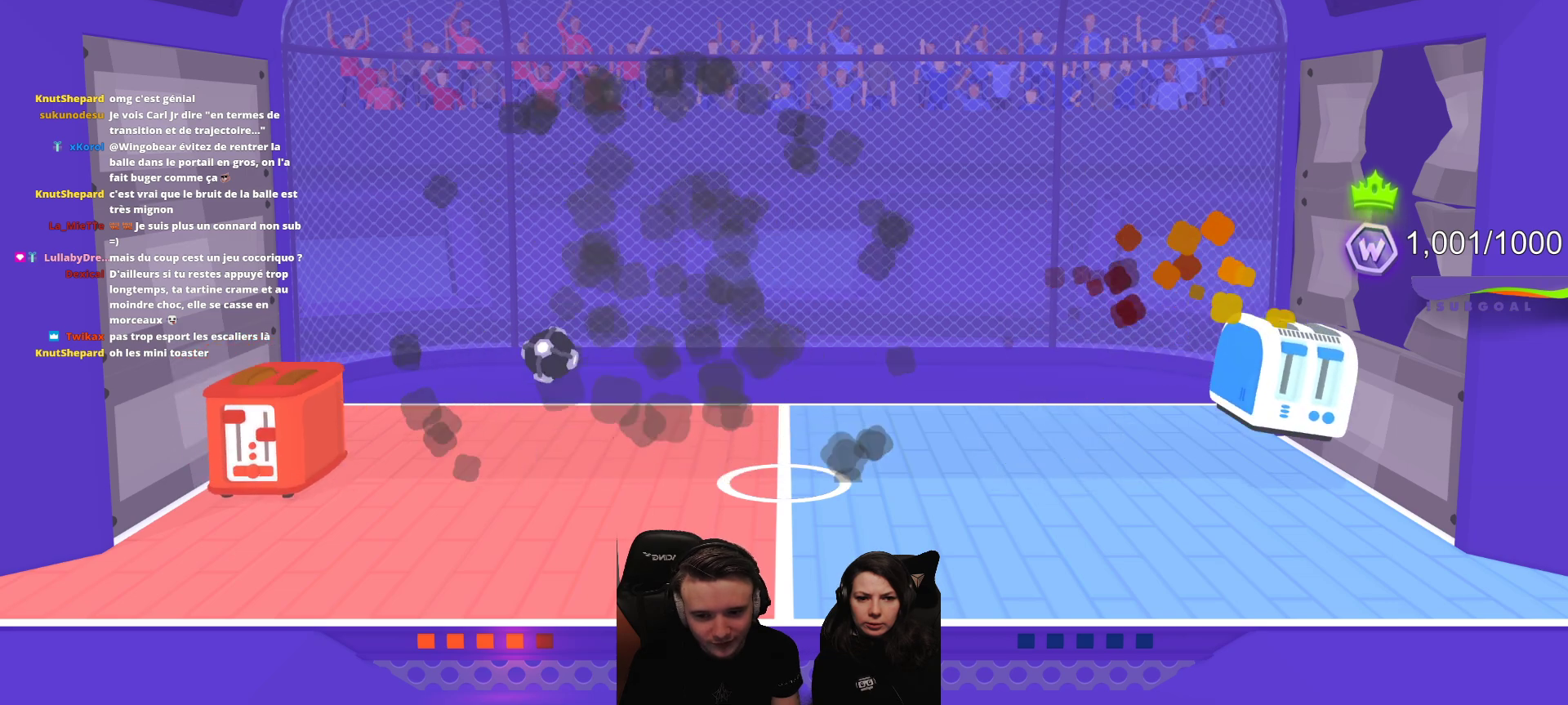
{"buttons": ["R2"], "left_stick": "center", "events": [[333, "R2", "down"]]}
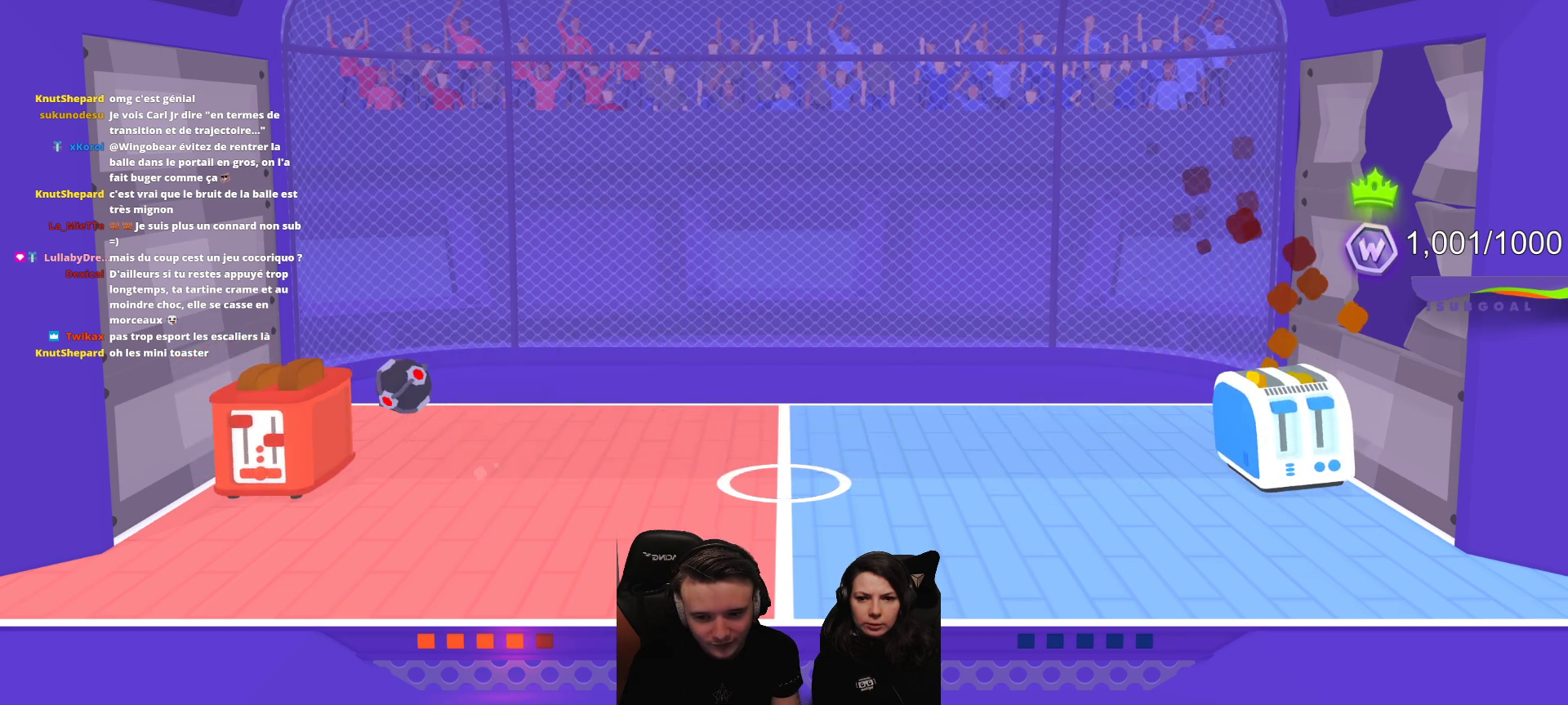
{"buttons": [], "left_stick": "center", "events": [[117, "R2", "up"]]}
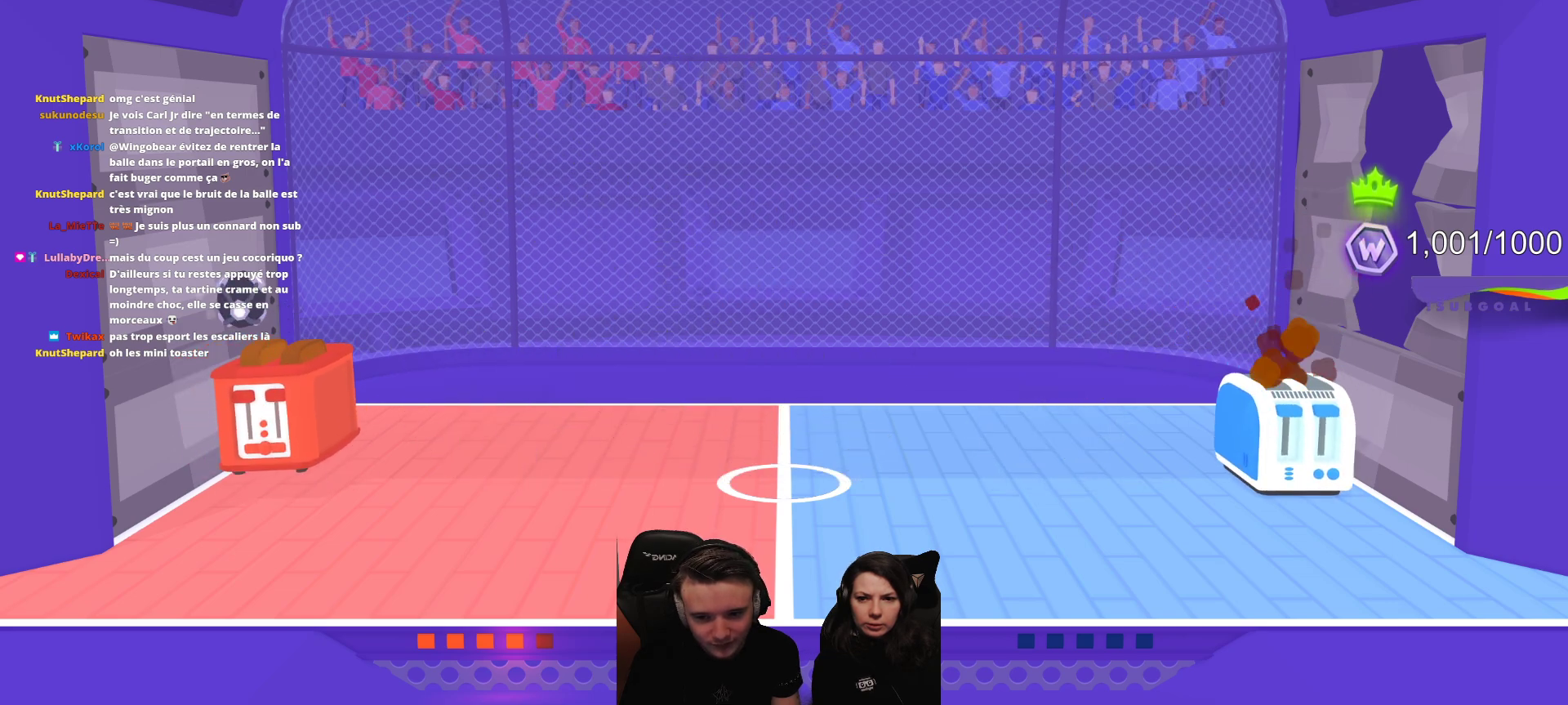
{"buttons": ["R2"], "left_stick": "center", "events": [[383, "R2", "down"]]}
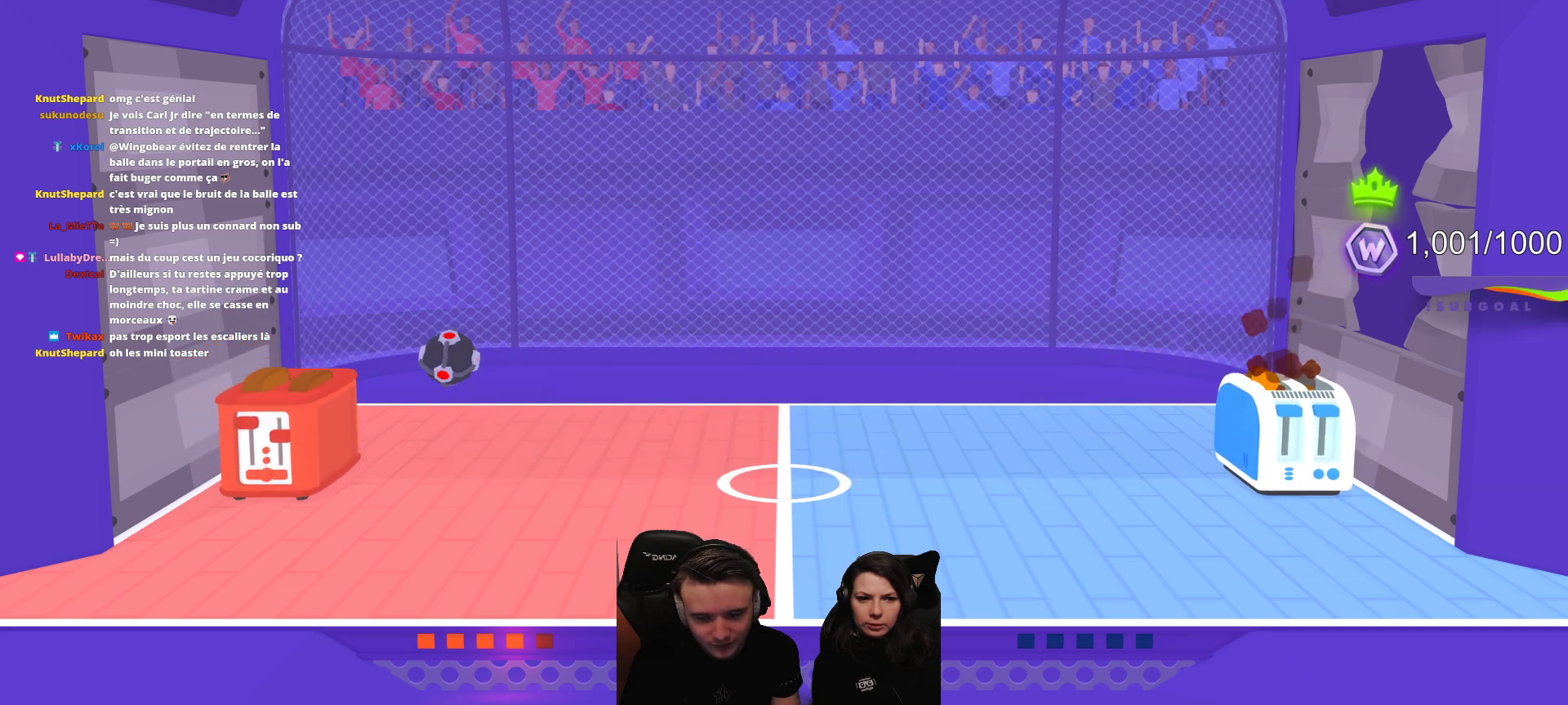
{"buttons": ["R2"], "left_stick": "center", "events": [[50, "R2", "up"], [483, "R2", "down"]]}
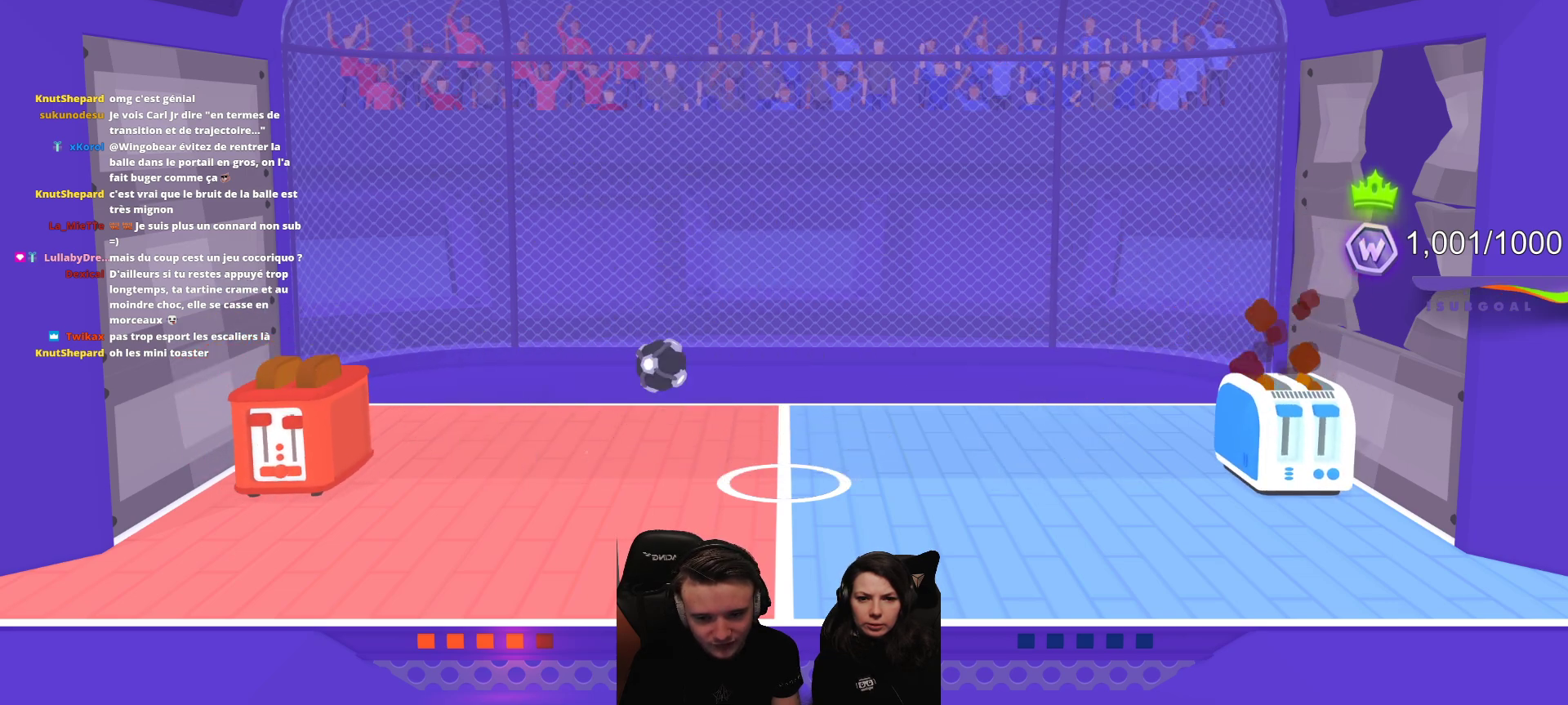
{"buttons": [], "left_stick": "center", "events": [[200, "R2", "up"]]}
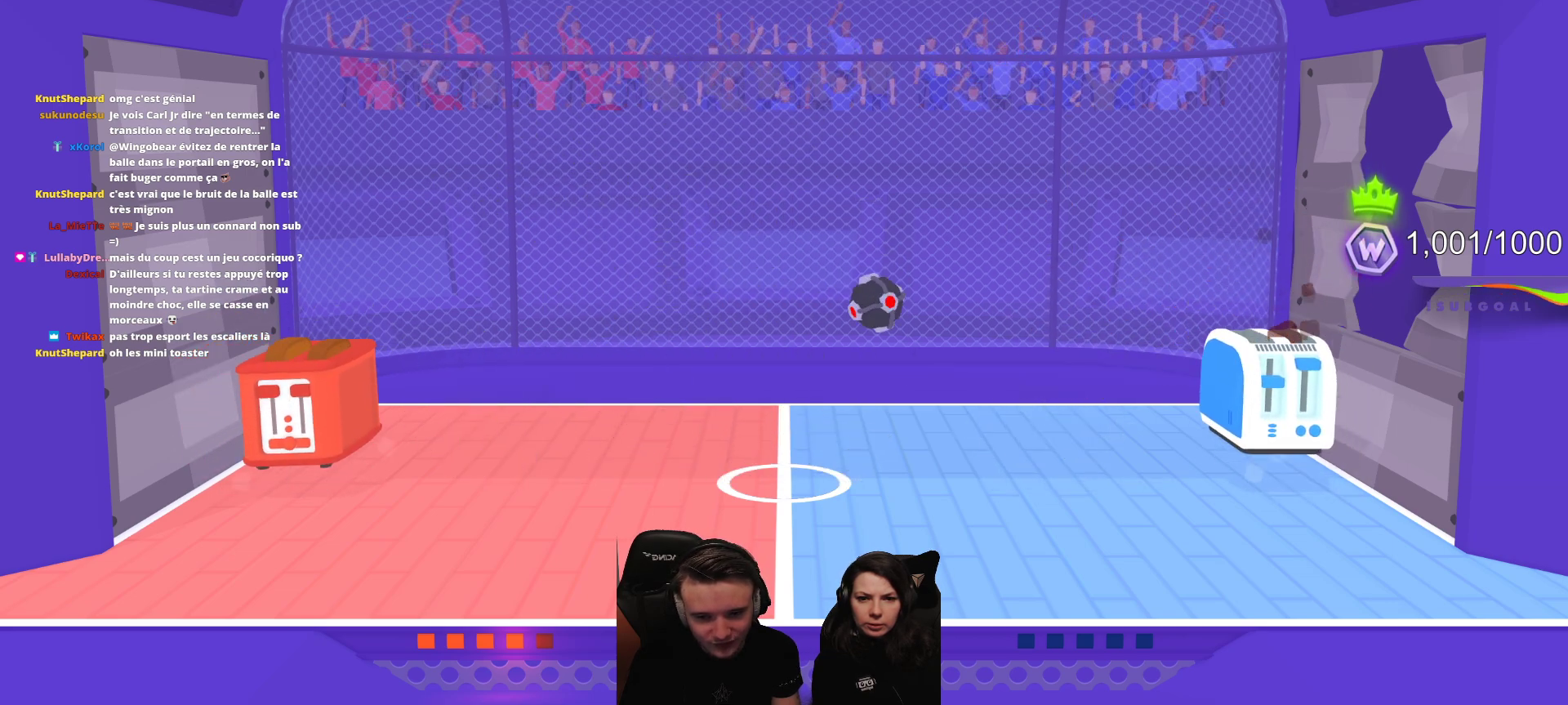
{"buttons": [], "left_stick": "center", "events": [[283, "R2", "down"], [500, "R2", "up"]]}
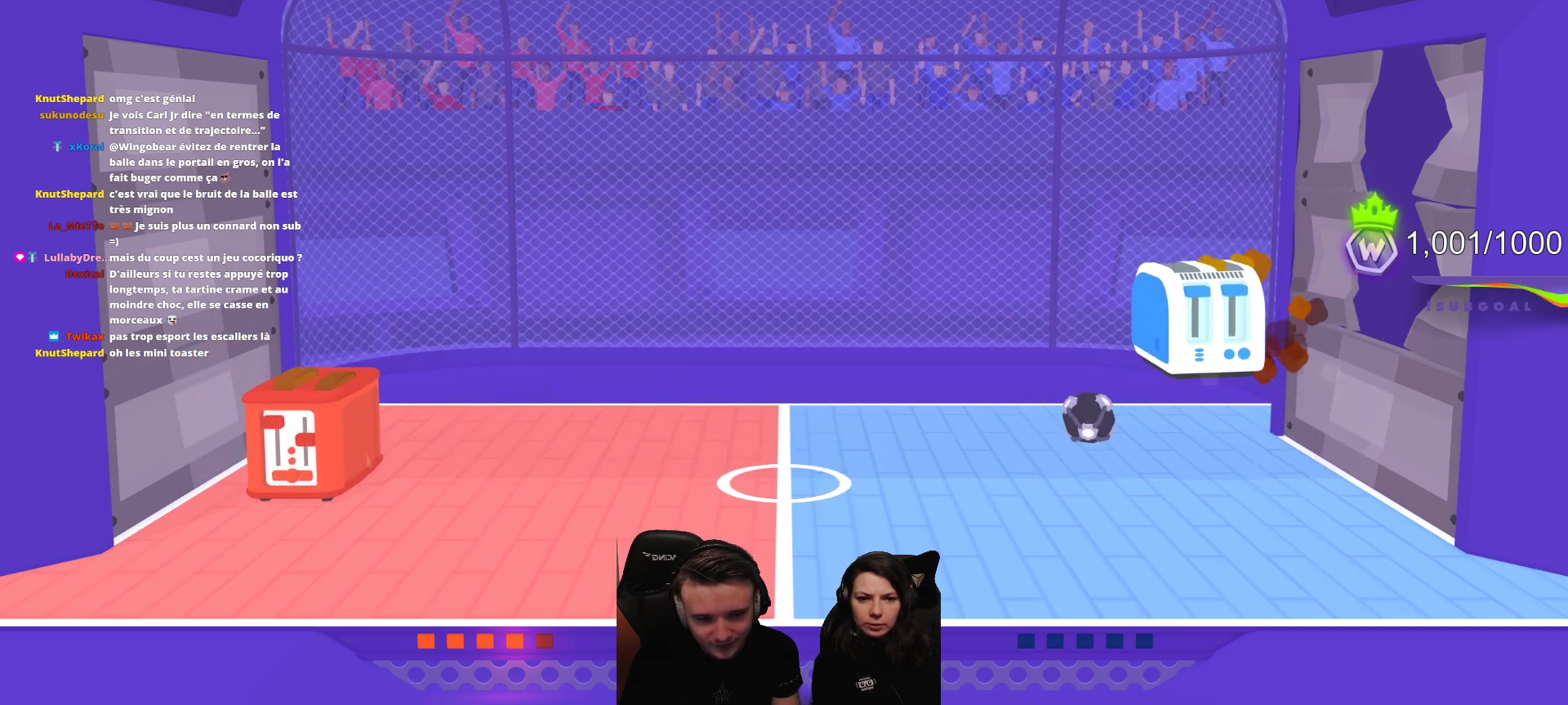
{"buttons": [], "left_stick": "center", "events": []}
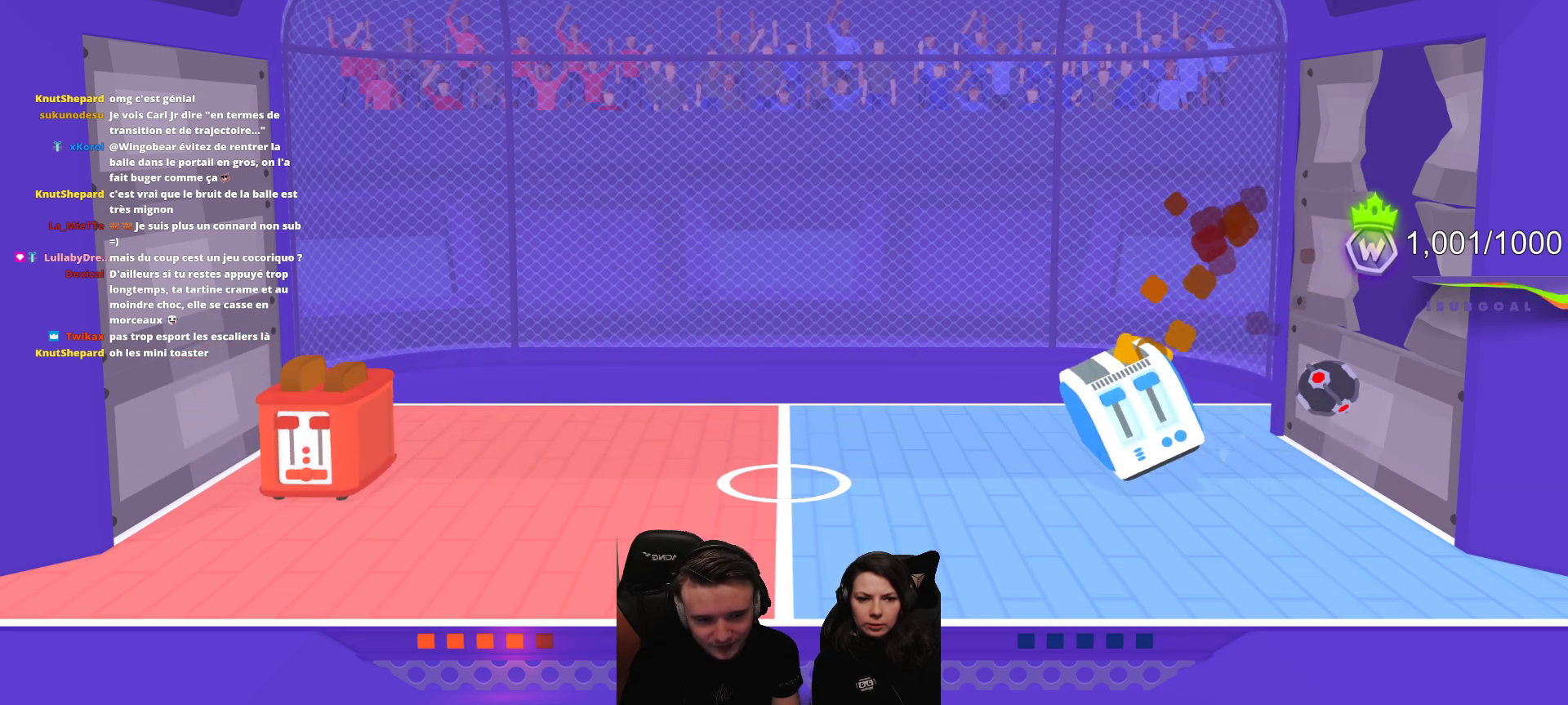
{"buttons": [], "left_stick": "center", "events": []}
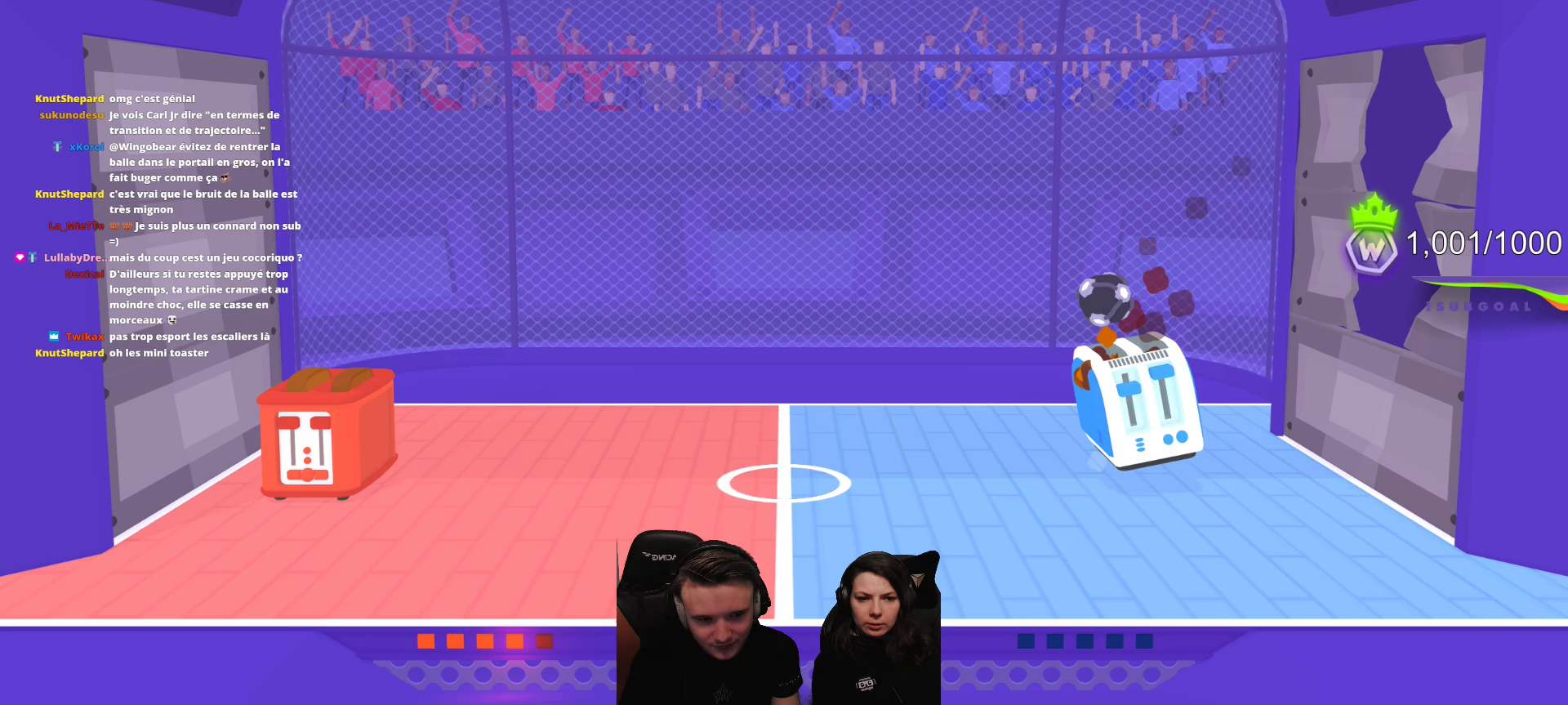
{"buttons": [], "left_stick": "center", "events": [[100, "R2", "down"], [317, "R2", "up"]]}
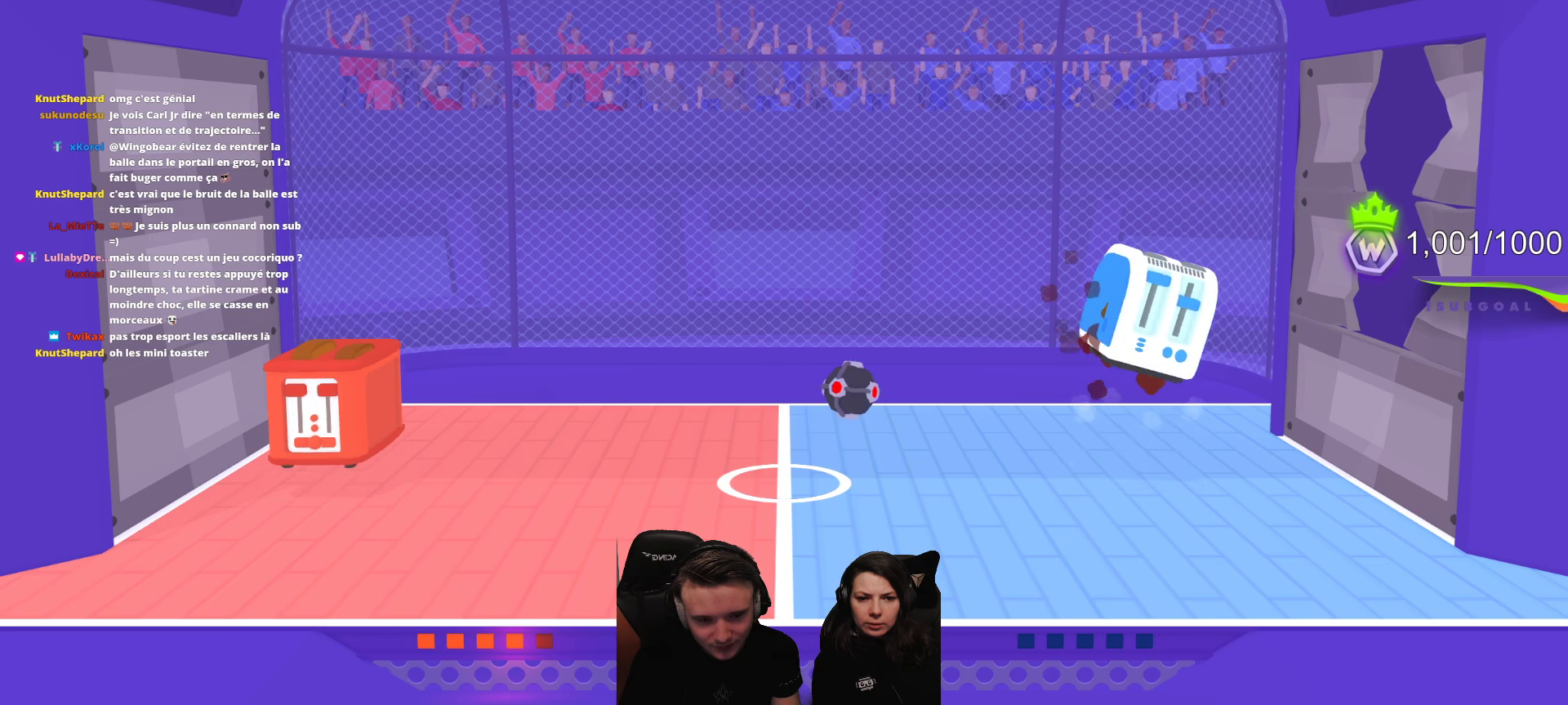
{"buttons": ["R2"], "left_stick": "center", "events": [[250, "R2", "down"]]}
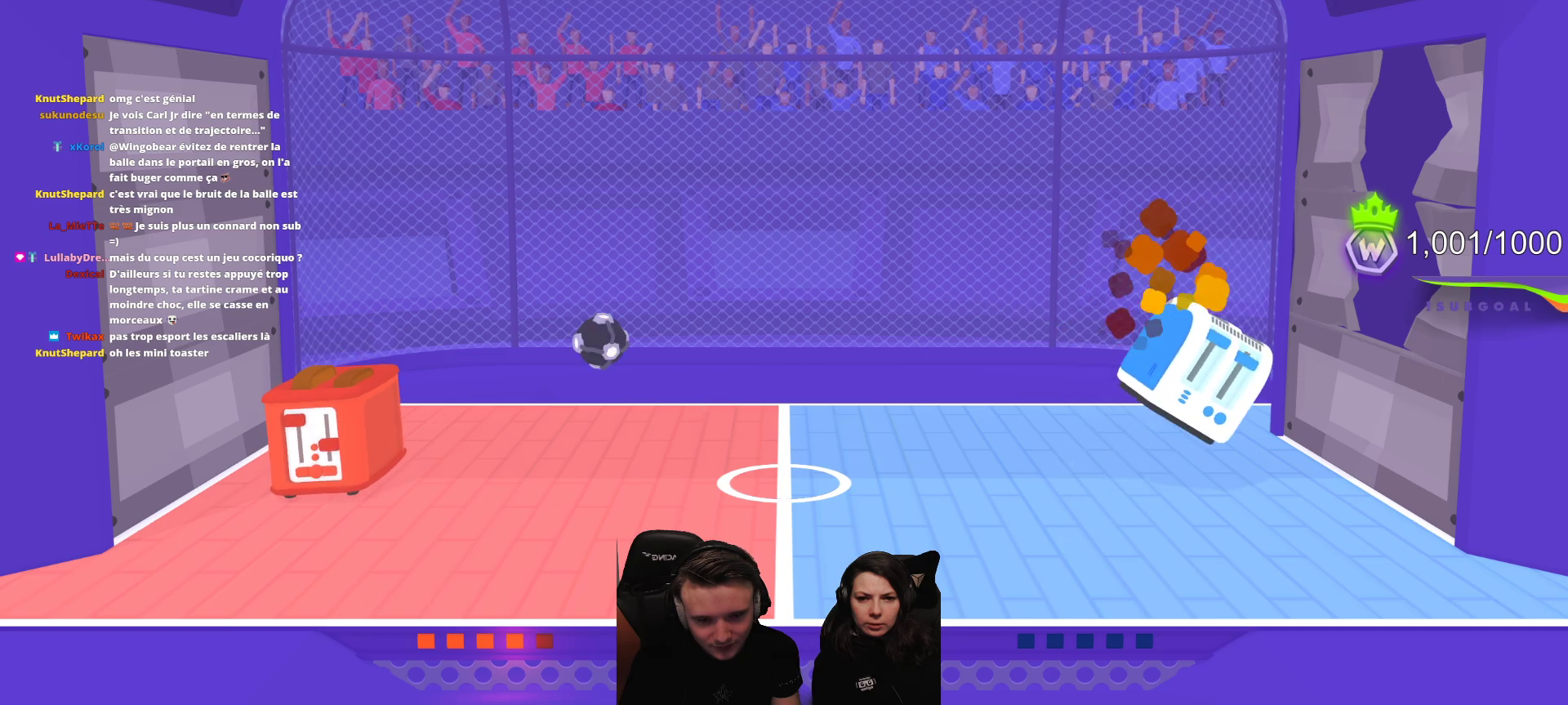
{"buttons": [], "left_stick": "center", "events": [[367, "R2", "up"]]}